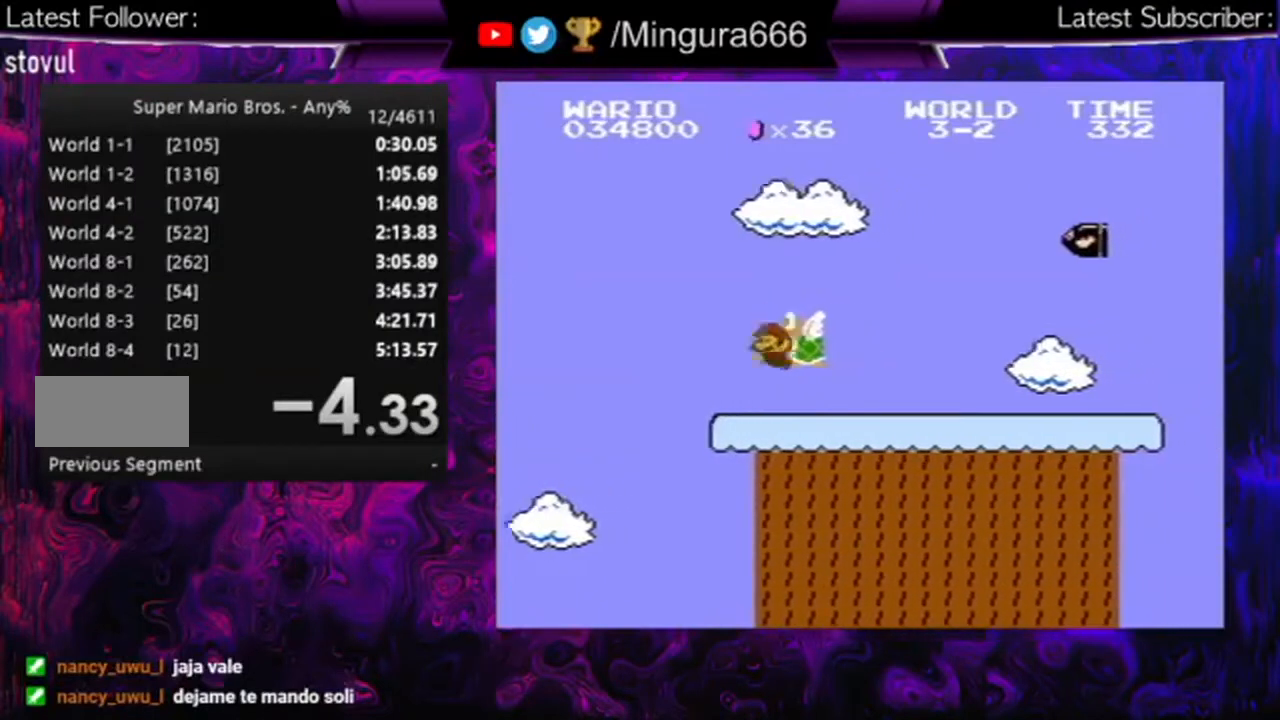
Gameplay with a controller (Nintendo layout); each line is a JSON object with the inputs held at the frame after it. "events" lists button and stick changes between this image and that frame as [ms after this image, input, new state], when the widget could be followed in between. Not read: L3 R3.
{"buttons": ["B", "DPAD_RIGHT"], "events": [[333, "DPAD_RIGHT", "down"]]}
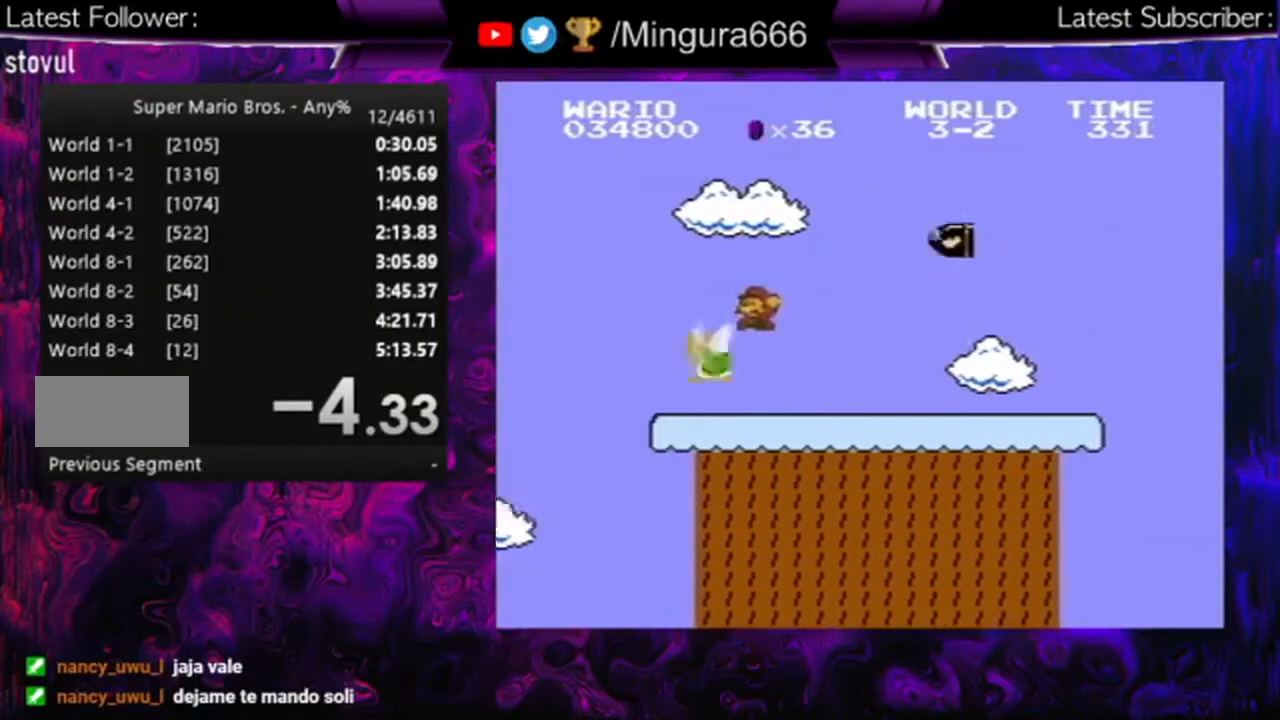
{"buttons": ["B", "DPAD_RIGHT"], "events": []}
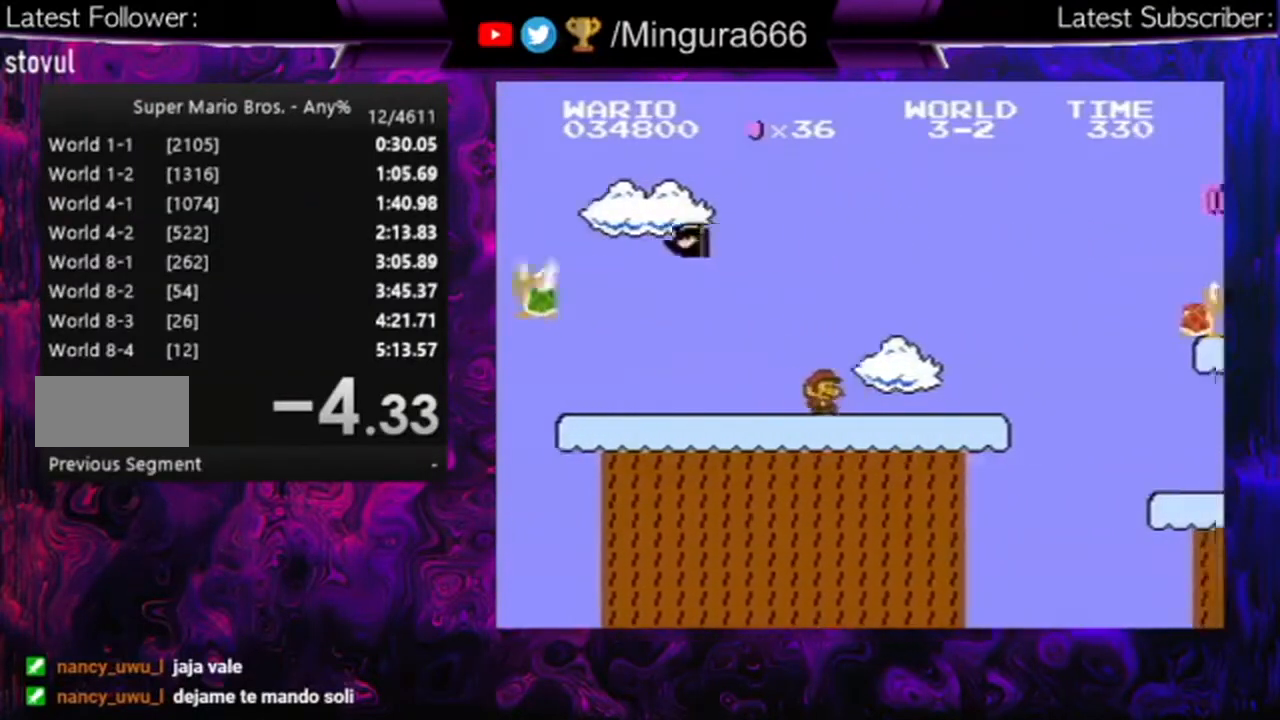
{"buttons": ["A", "B", "DPAD_RIGHT"], "events": [[367, "A", "down"]]}
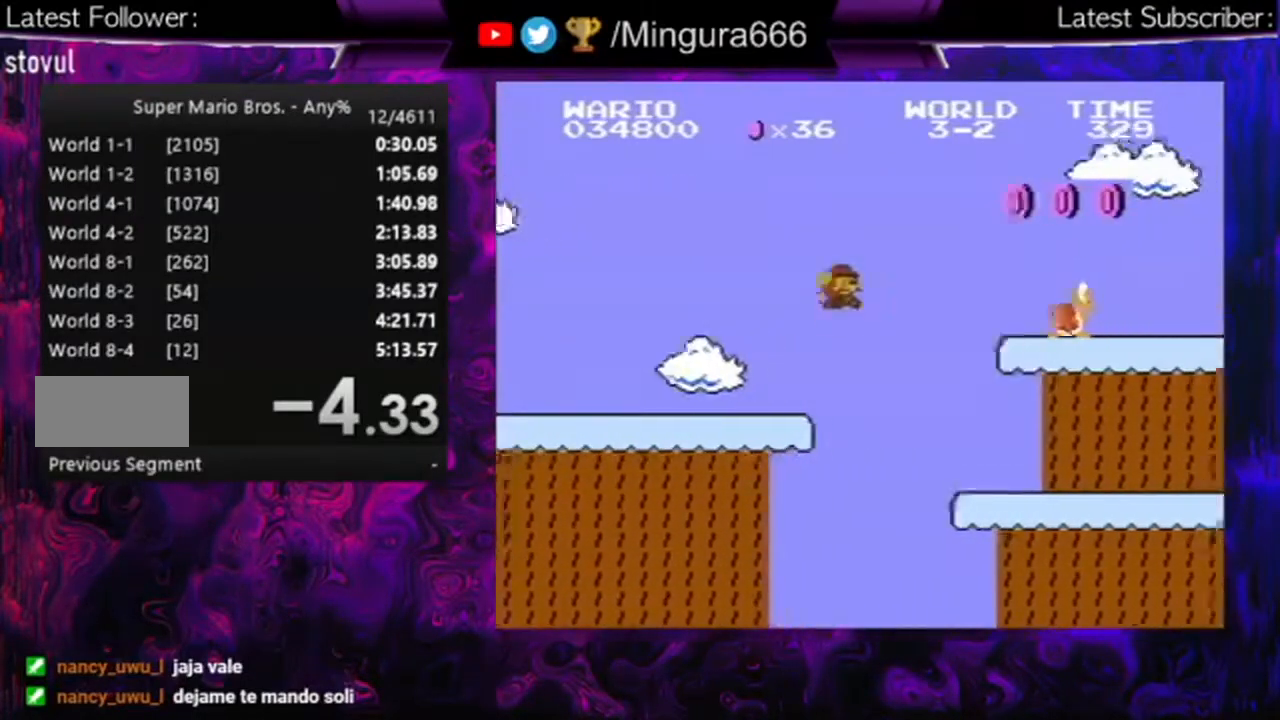
{"buttons": ["A", "B", "DPAD_RIGHT"], "events": []}
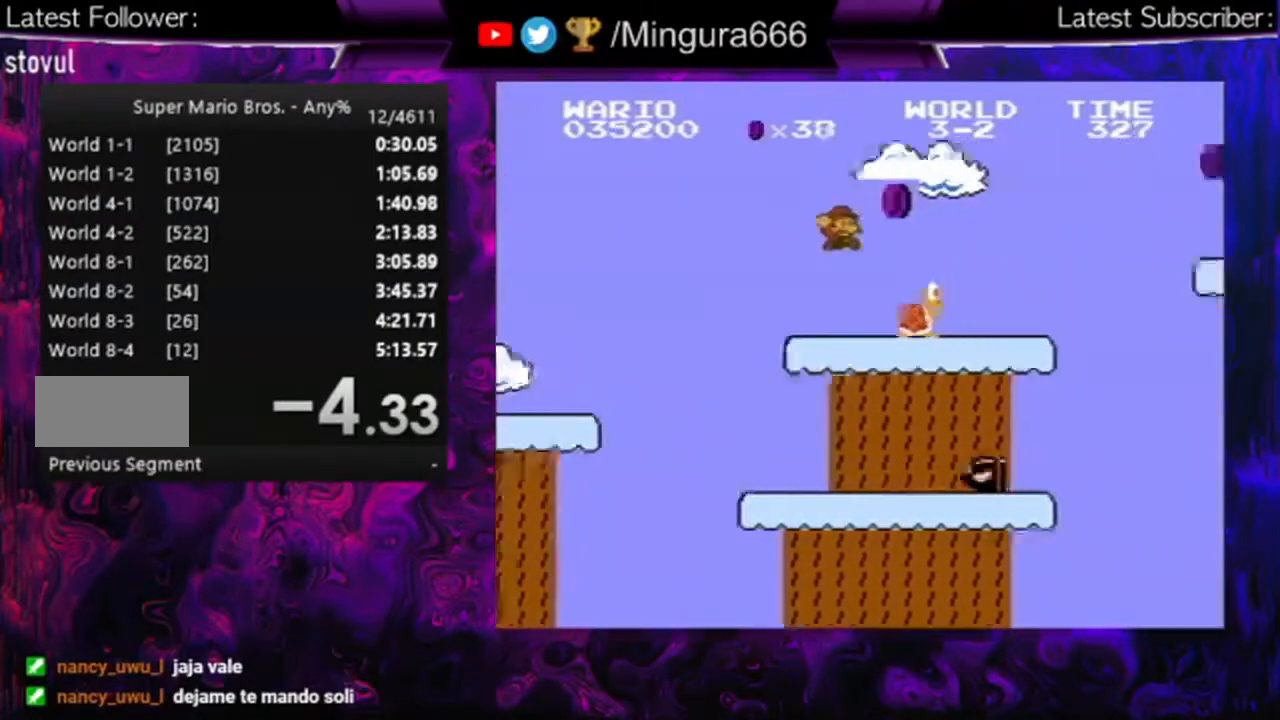
{"buttons": ["B", "DPAD_LEFT"], "events": [[67, "DPAD_RIGHT", "up"], [100, "DPAD_LEFT", "down"], [167, "A", "up"], [300, "A", "down"], [433, "A", "up"]]}
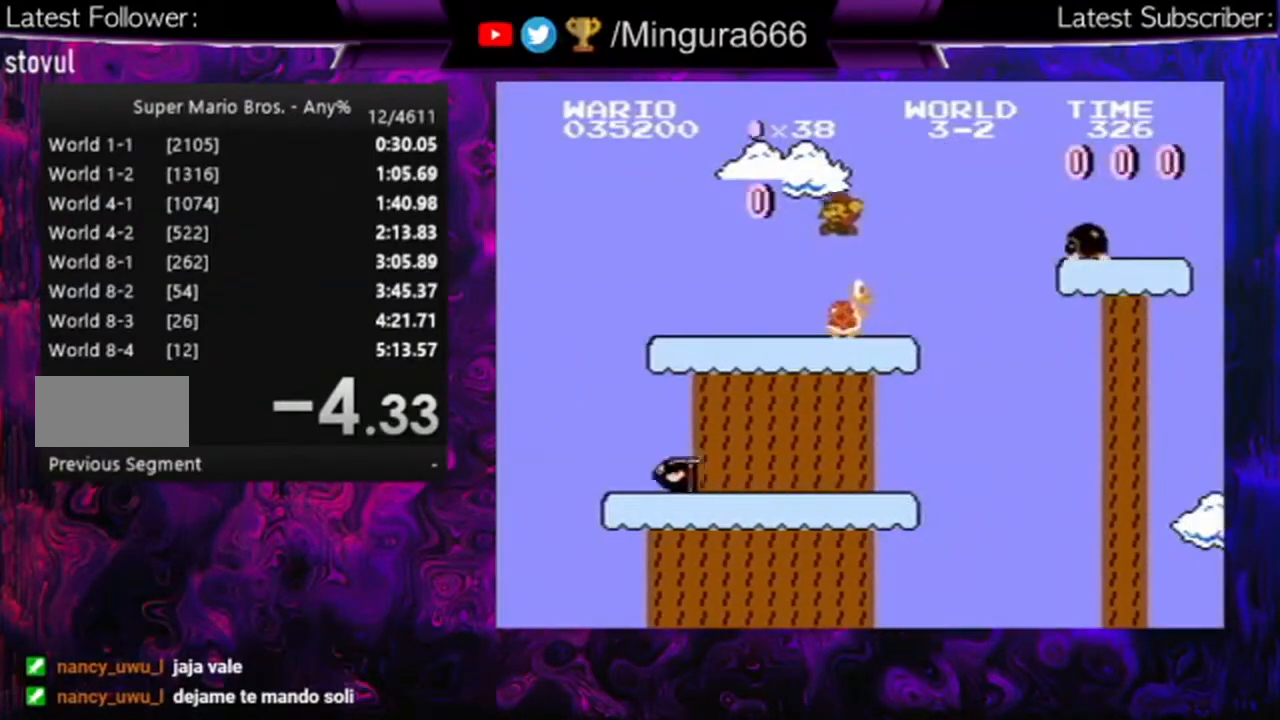
{"buttons": ["B", "DPAD_LEFT"], "events": []}
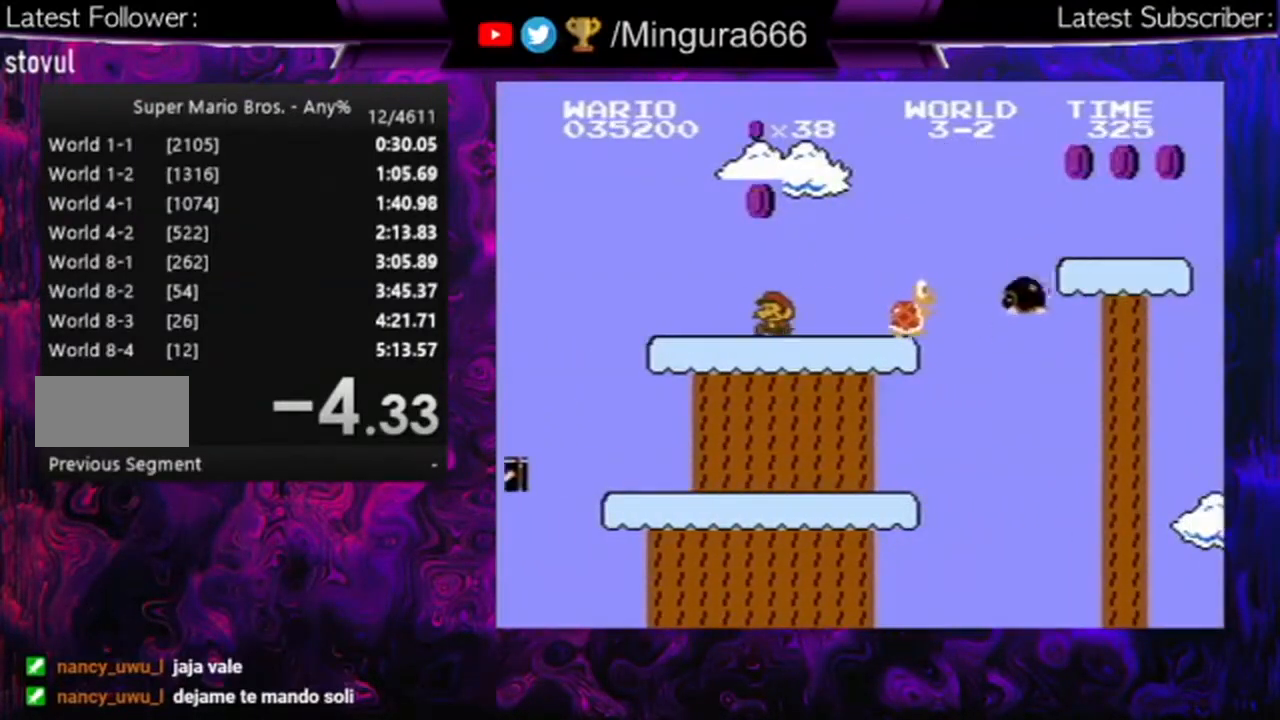
{"buttons": ["B"], "events": [[100, "DPAD_LEFT", "up"], [100, "DPAD_UP", "down"], [133, "DPAD_UP", "up"], [167, "DPAD_RIGHT", "down"], [300, "DPAD_RIGHT", "up"]]}
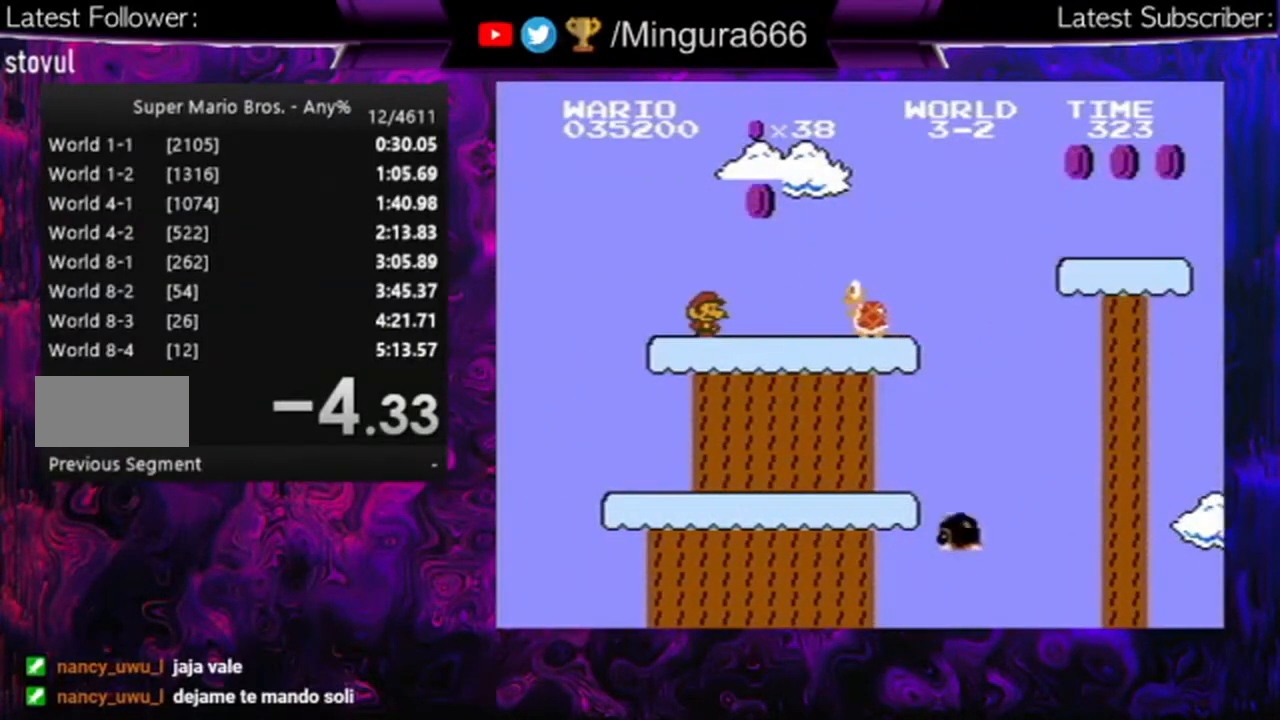
{"buttons": ["A", "B", "DPAD_RIGHT"], "events": [[400, "DPAD_RIGHT", "down"], [433, "A", "down"]]}
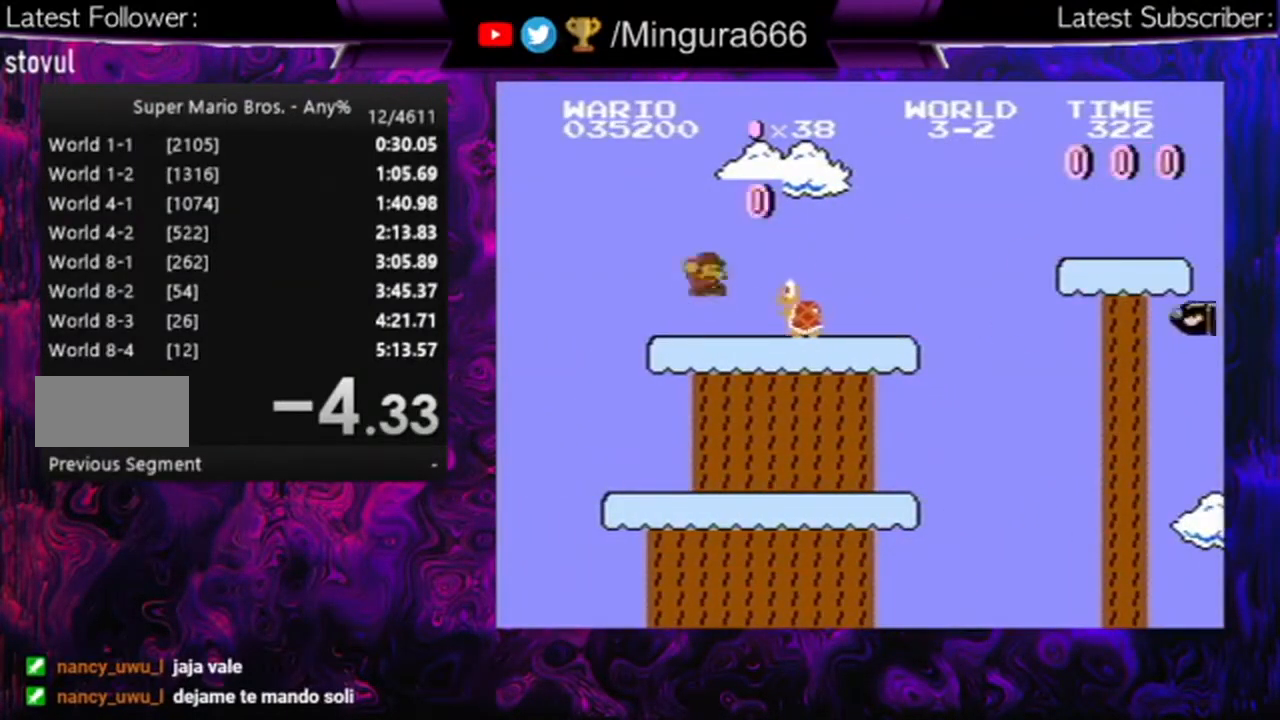
{"buttons": ["B", "DPAD_LEFT"], "events": [[167, "A", "up"], [167, "DPAD_RIGHT", "up"], [300, "DPAD_LEFT", "down"]]}
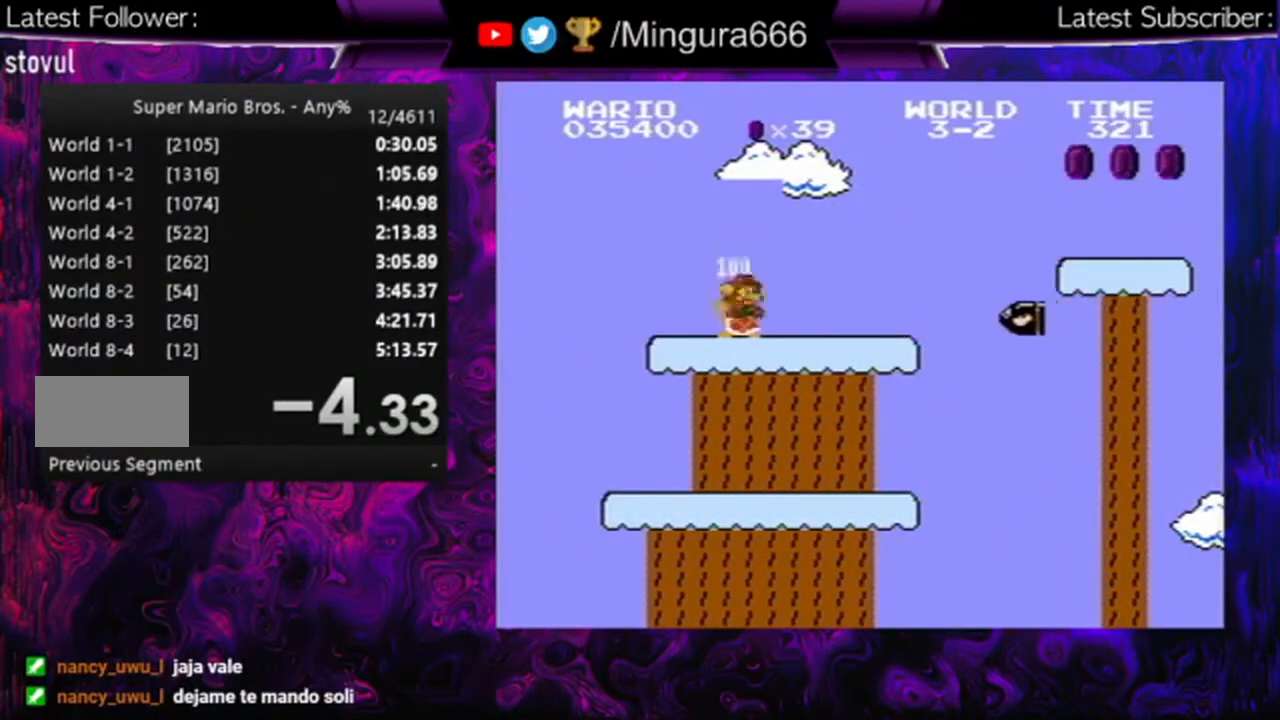
{"buttons": ["B", "DPAD_RIGHT"], "events": [[267, "DPAD_LEFT", "up"], [433, "DPAD_RIGHT", "down"]]}
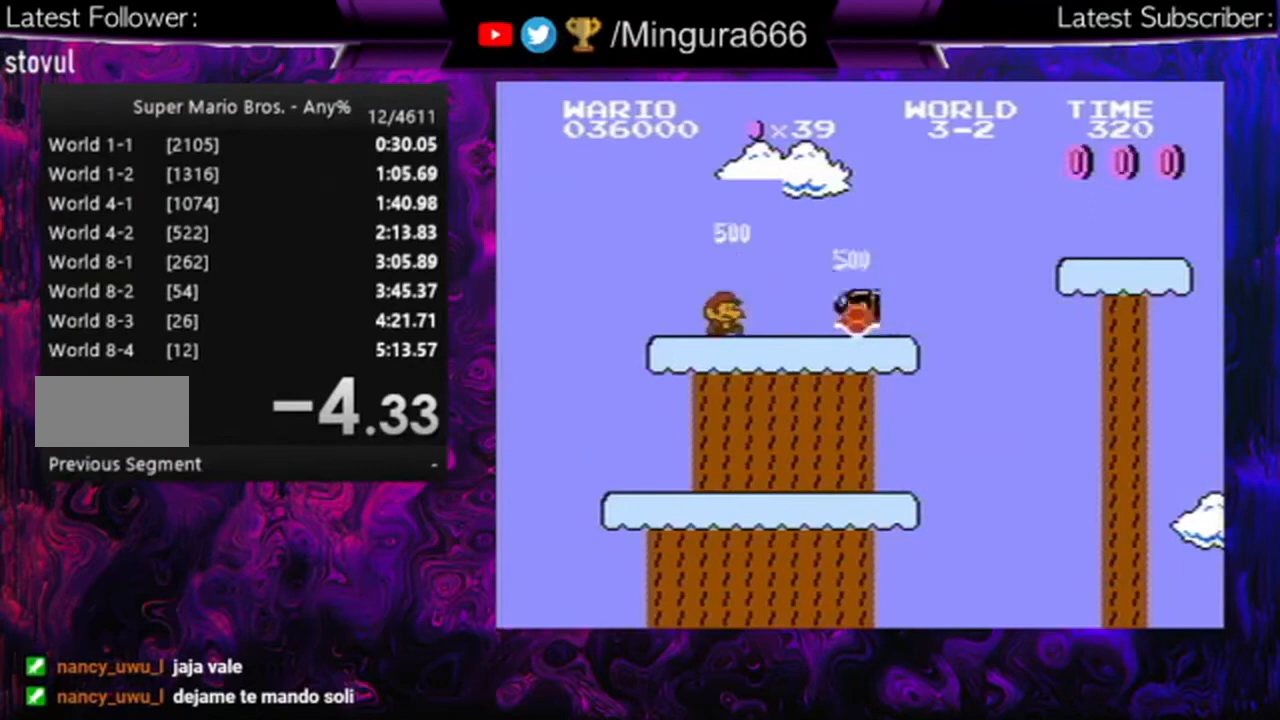
{"buttons": ["B", "DPAD_RIGHT"], "events": [[67, "A", "down"], [200, "A", "up"], [200, "DPAD_RIGHT", "up"], [467, "DPAD_RIGHT", "down"]]}
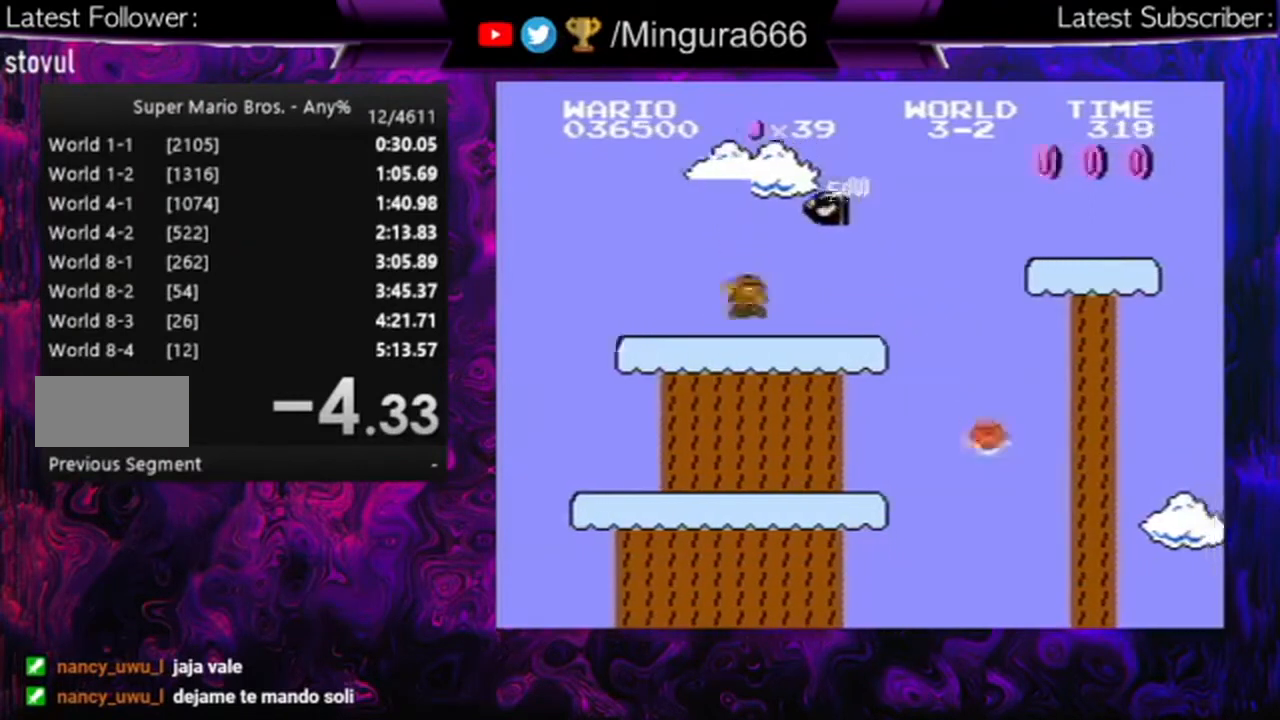
{"buttons": ["A", "B", "DPAD_RIGHT"], "events": [[333, "A", "down"]]}
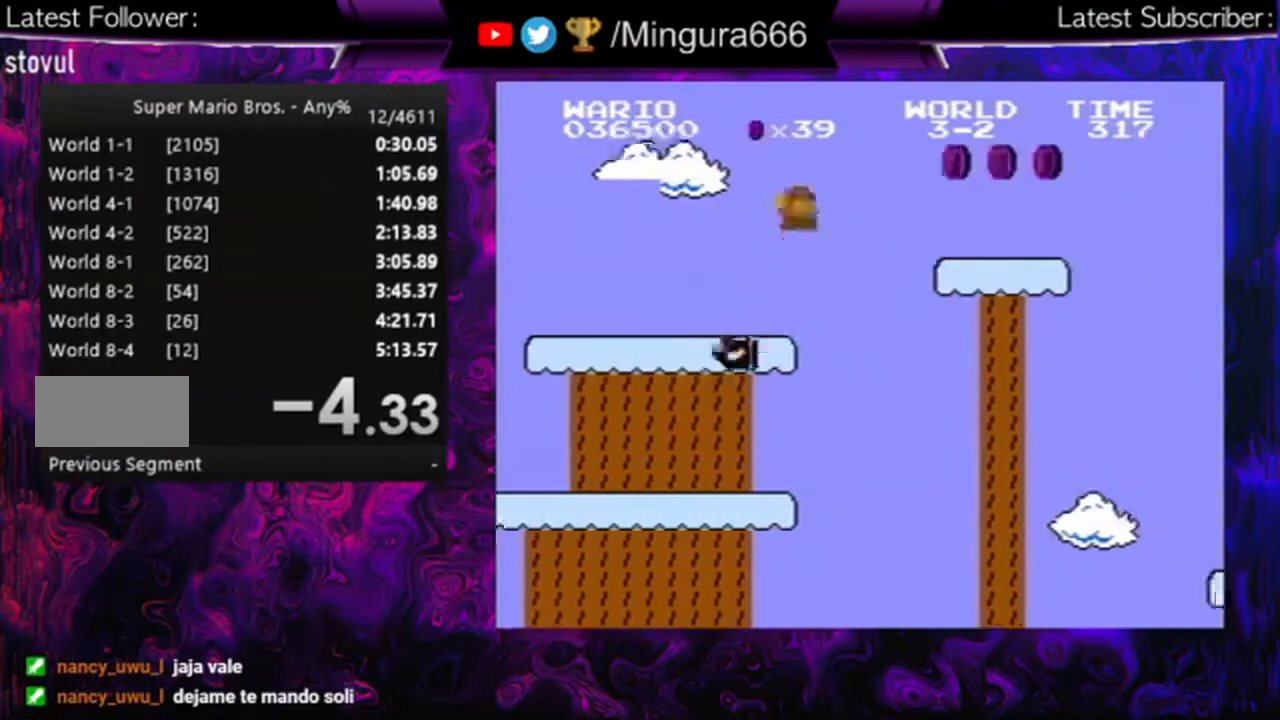
{"buttons": ["B", "DPAD_RIGHT"], "events": [[167, "A", "up"]]}
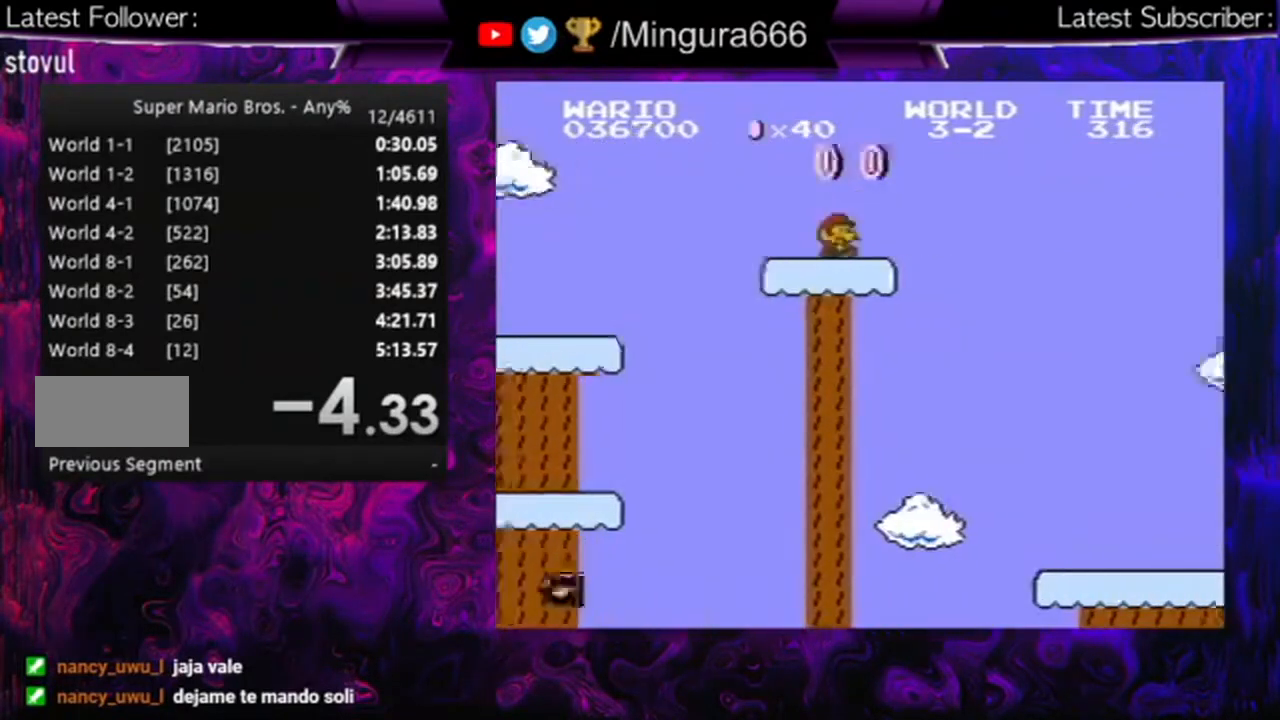
{"buttons": ["A", "B"], "events": [[67, "A", "down"], [333, "DPAD_RIGHT", "up"]]}
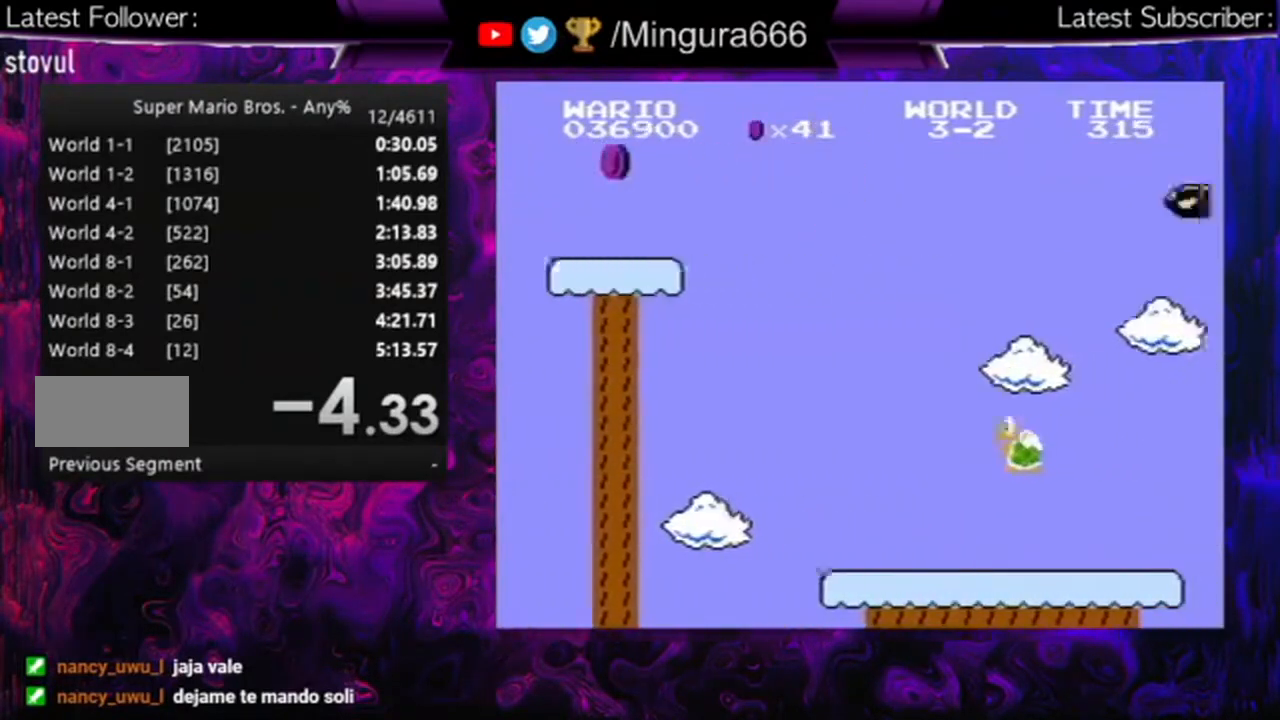
{"buttons": ["B", "DPAD_LEFT"], "events": [[67, "DPAD_LEFT", "down"], [100, "A", "up"]]}
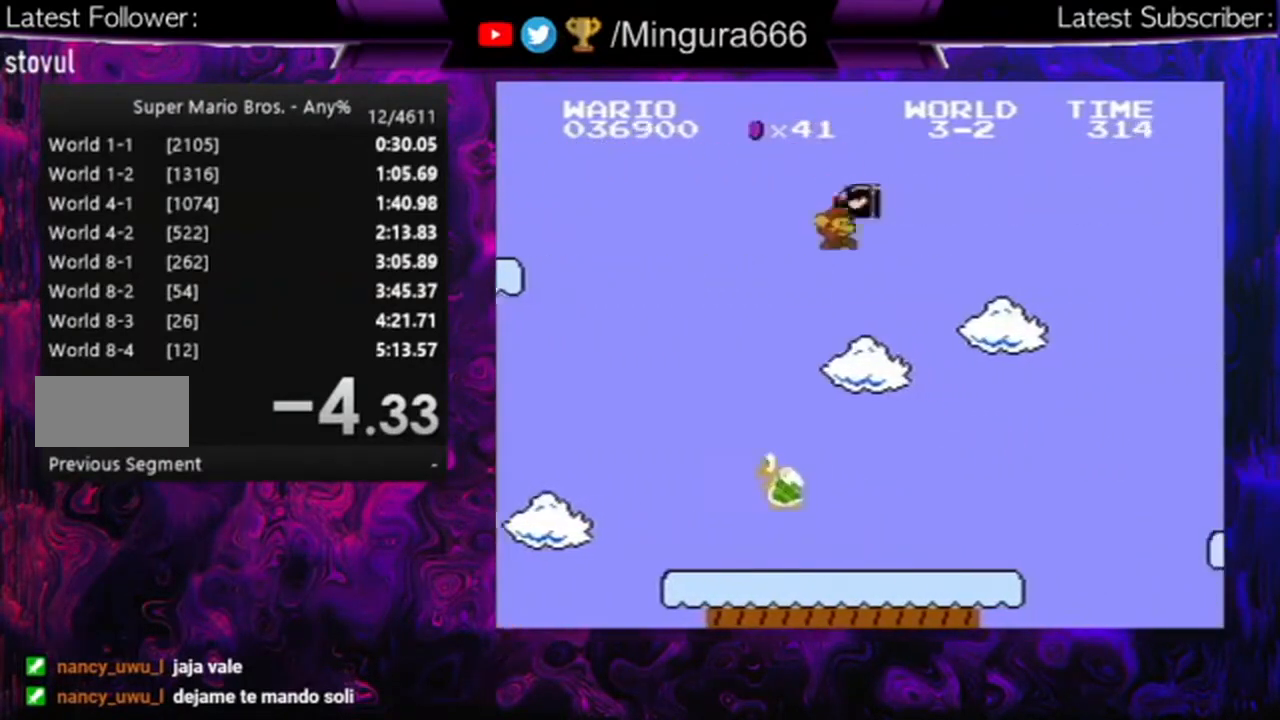
{"buttons": ["B", "DPAD_RIGHT"], "events": [[267, "DPAD_LEFT", "up"], [433, "DPAD_RIGHT", "down"]]}
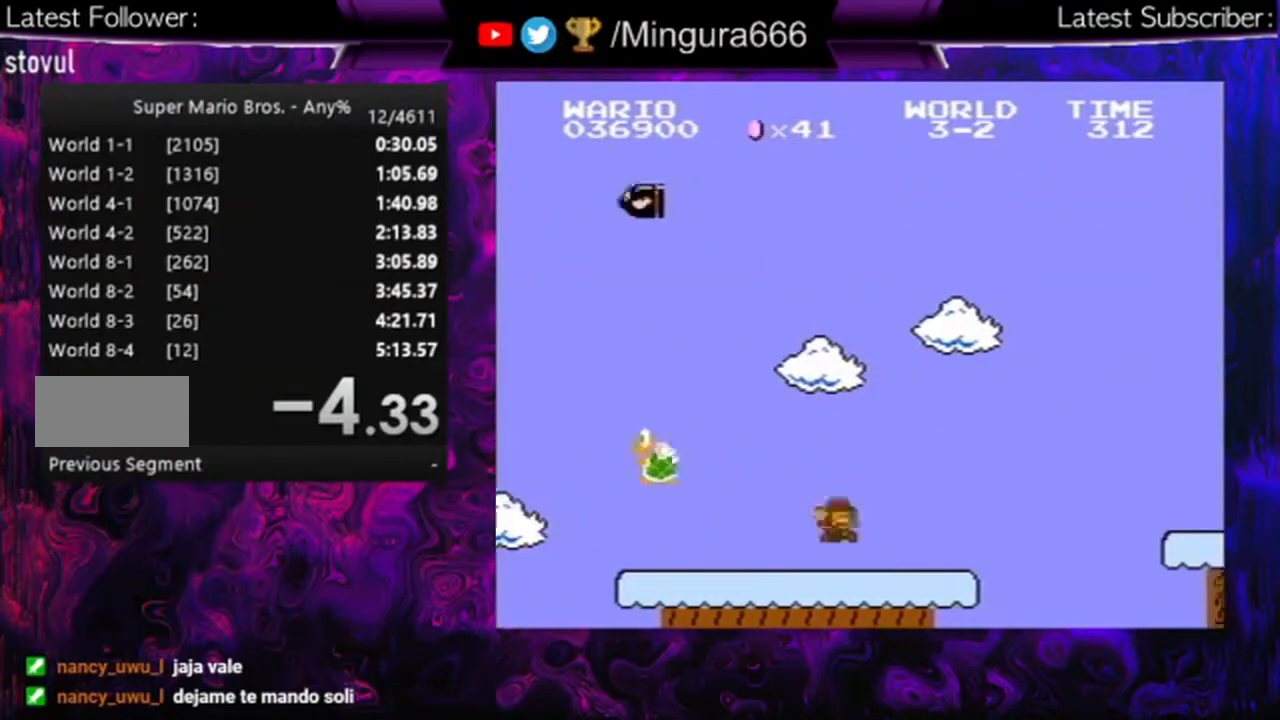
{"buttons": ["A", "B", "DPAD_RIGHT"], "events": [[500, "A", "down"]]}
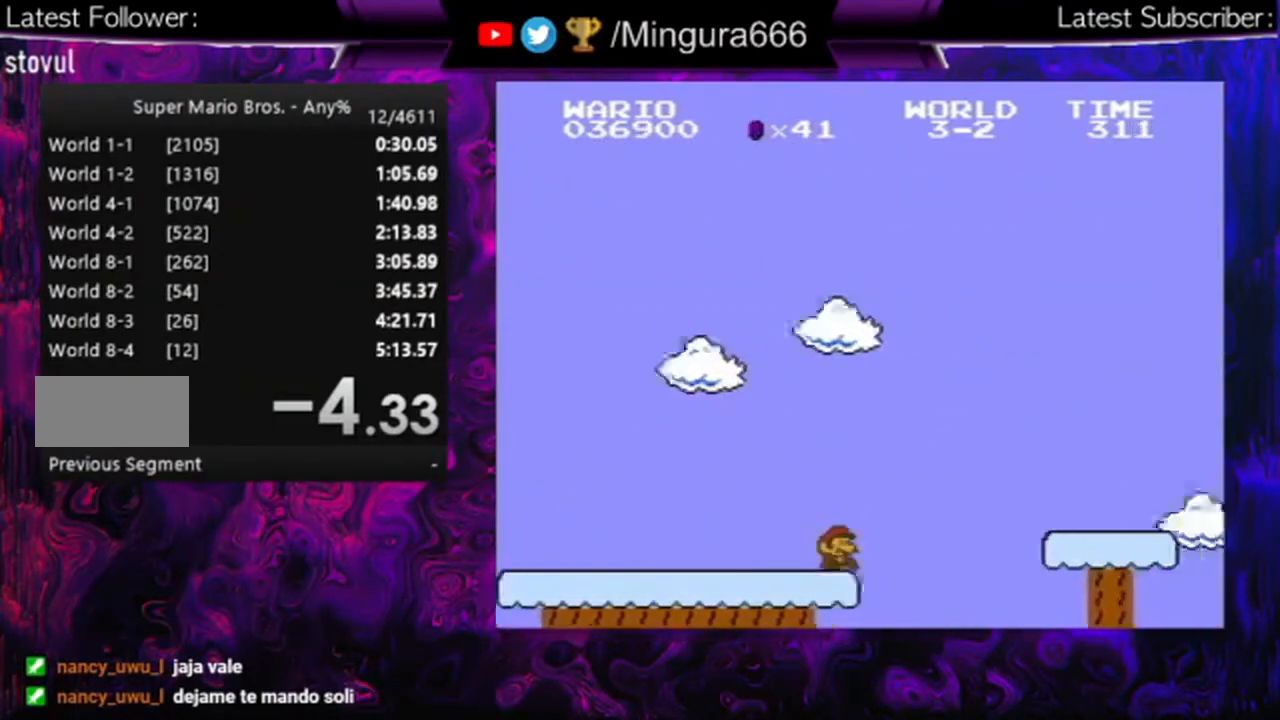
{"buttons": ["B"], "events": [[233, "A", "up"], [500, "DPAD_RIGHT", "up"]]}
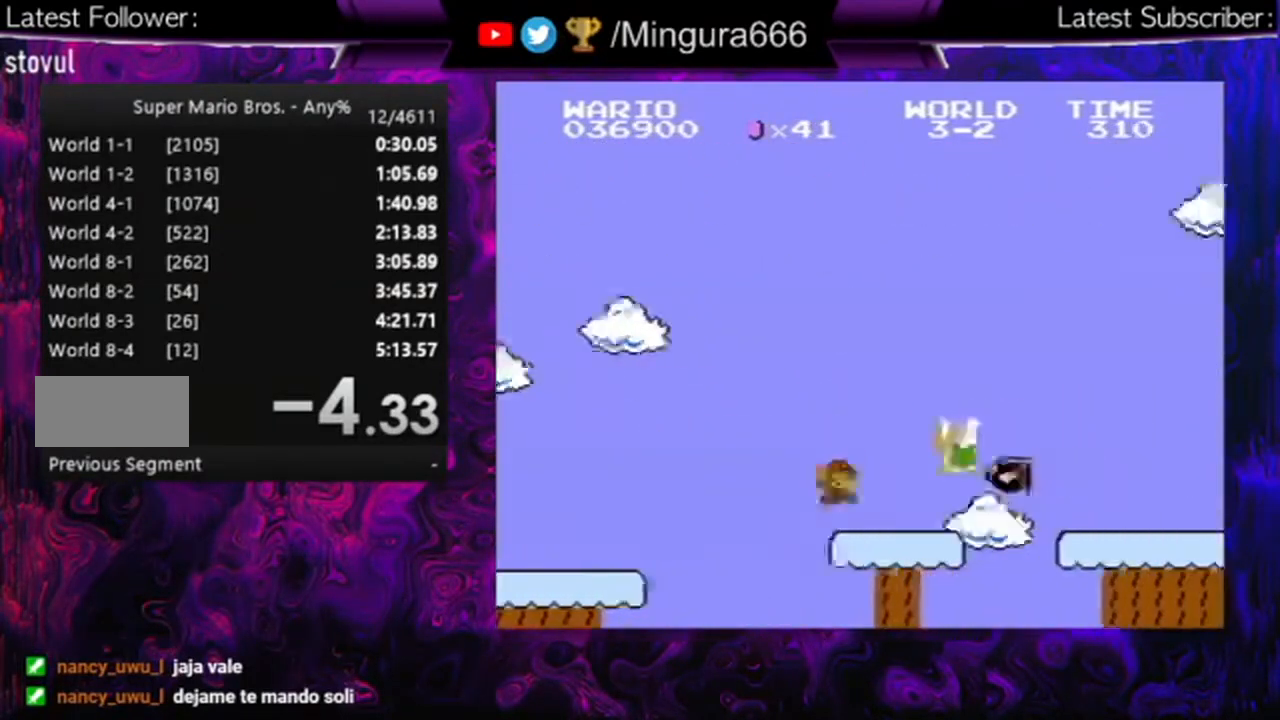
{"buttons": ["B"], "events": [[33, "DPAD_LEFT", "down"], [367, "A", "down"], [500, "A", "up"], [500, "DPAD_LEFT", "up"]]}
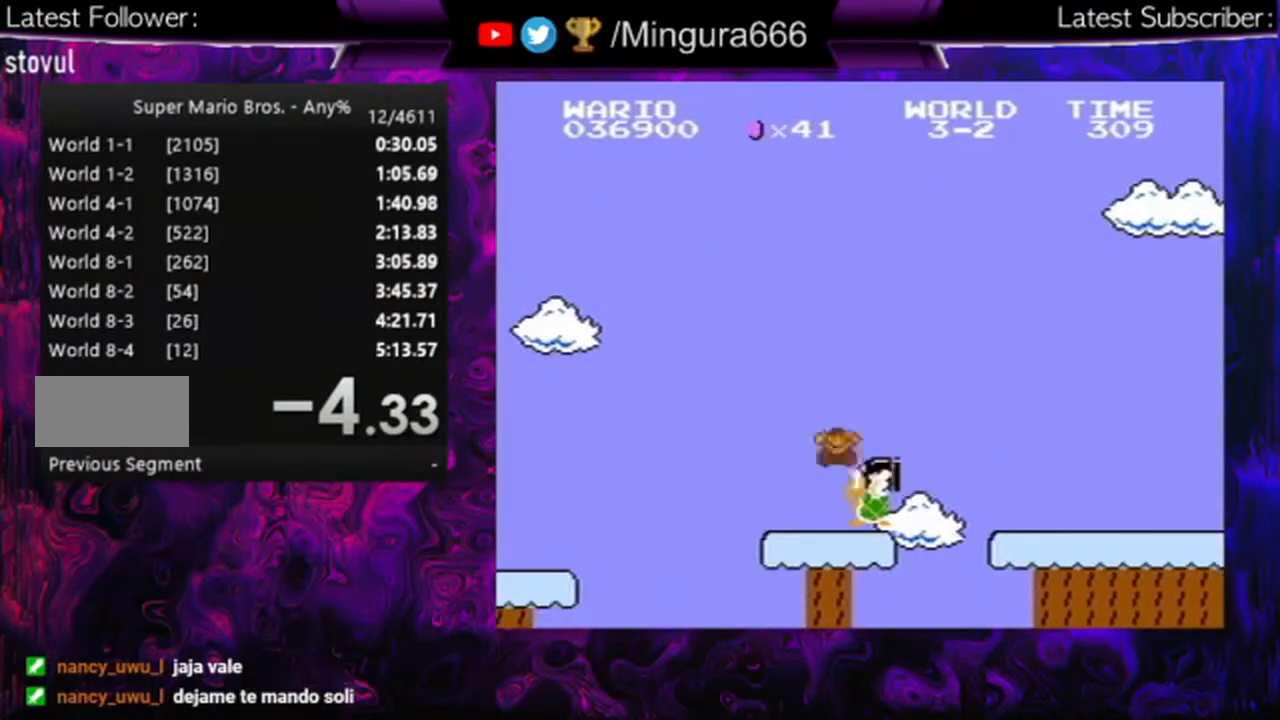
{"buttons": [], "events": [[100, "B", "up"]]}
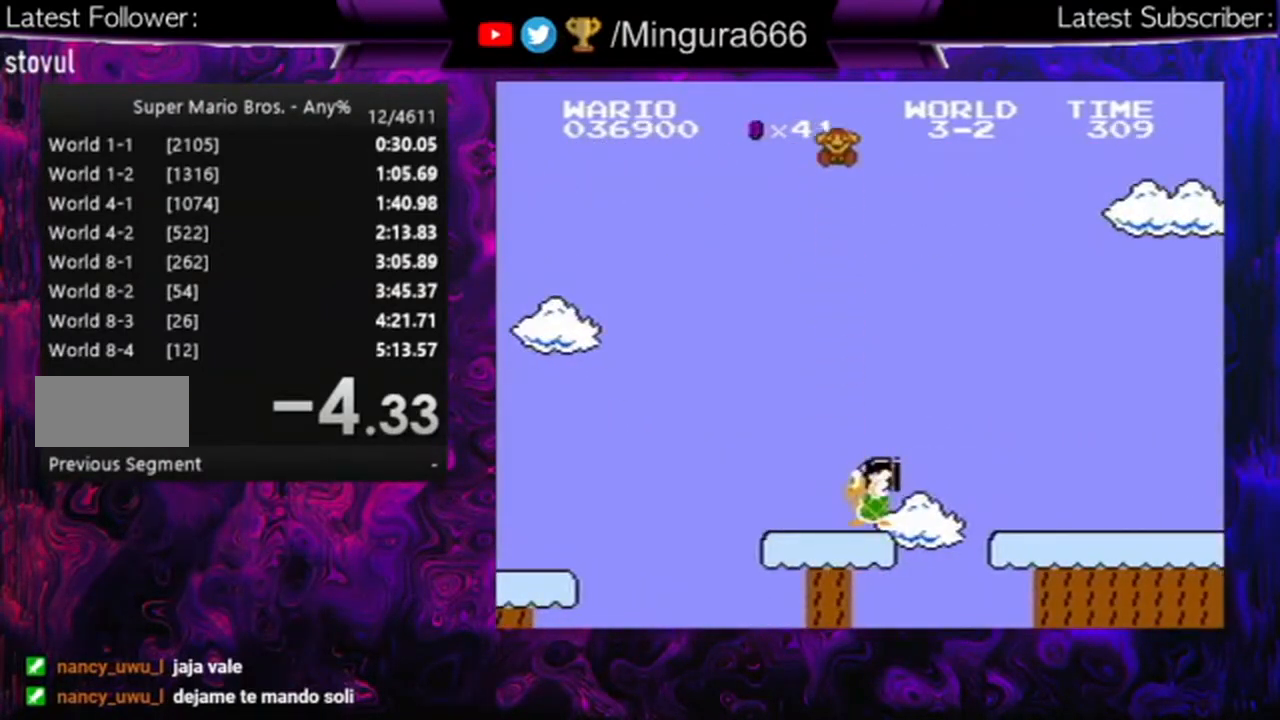
{"buttons": [], "events": []}
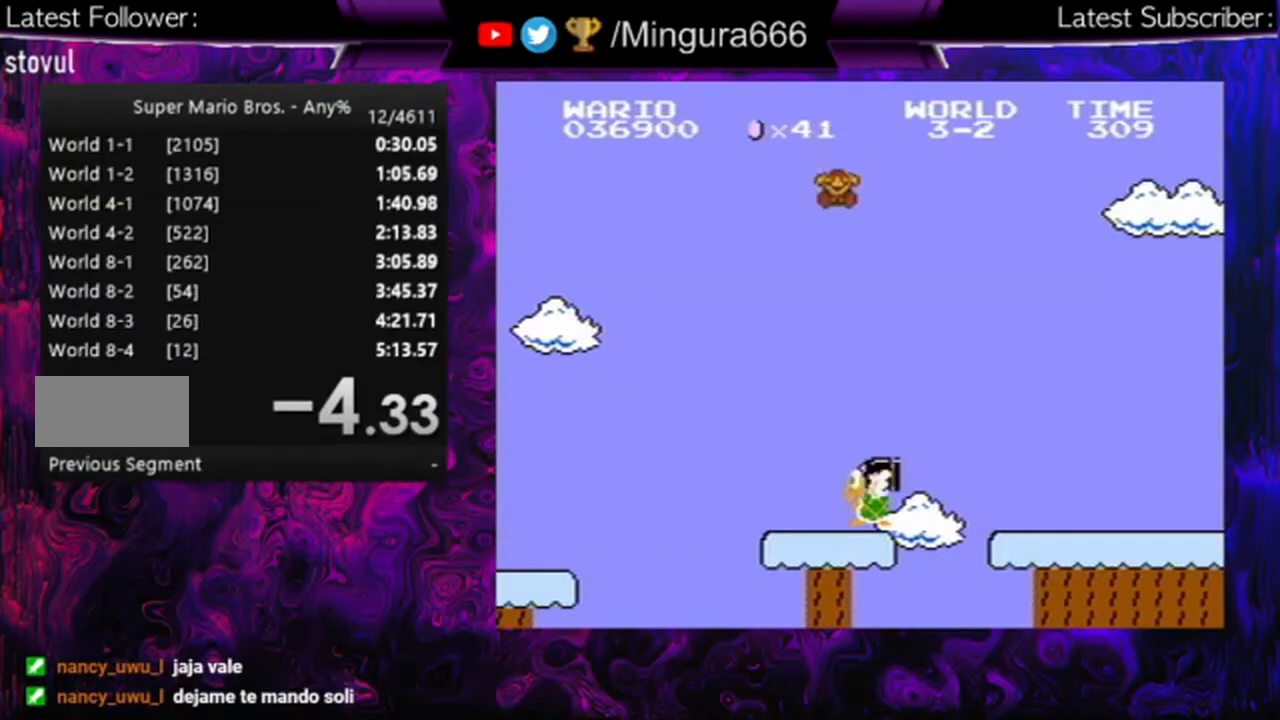
{"buttons": [], "events": []}
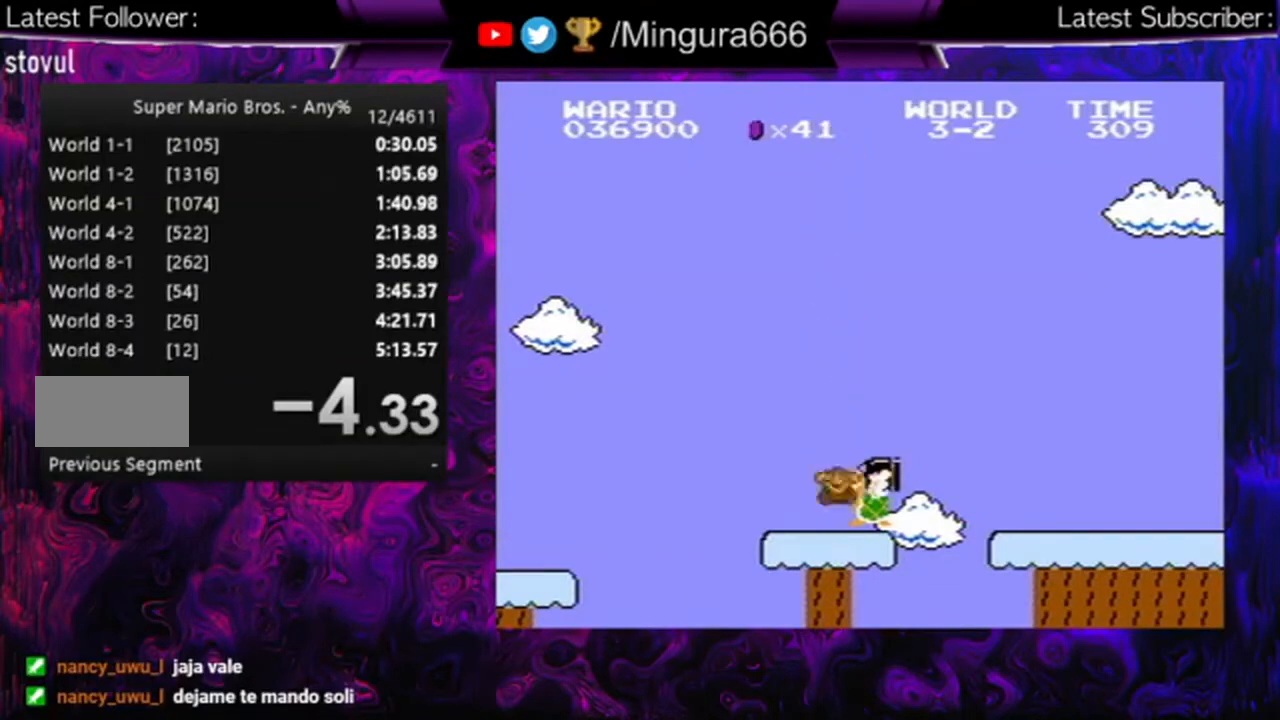
{"buttons": [], "events": []}
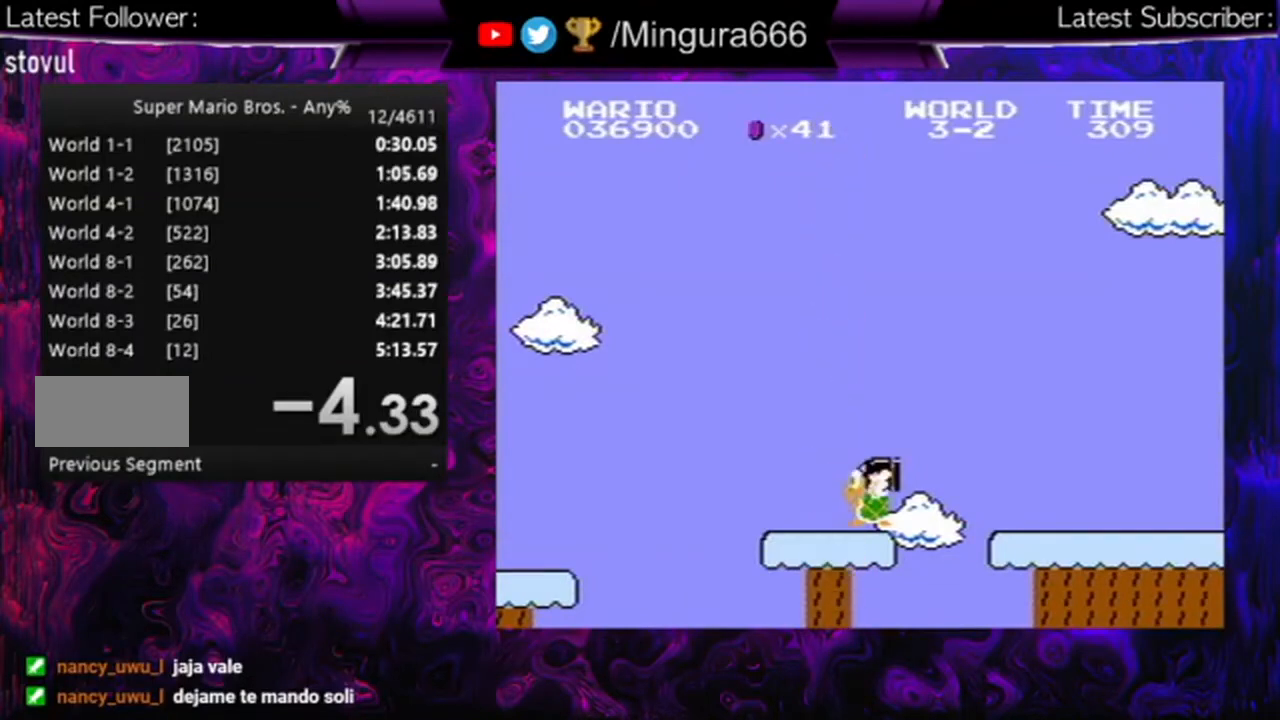
{"buttons": [], "events": []}
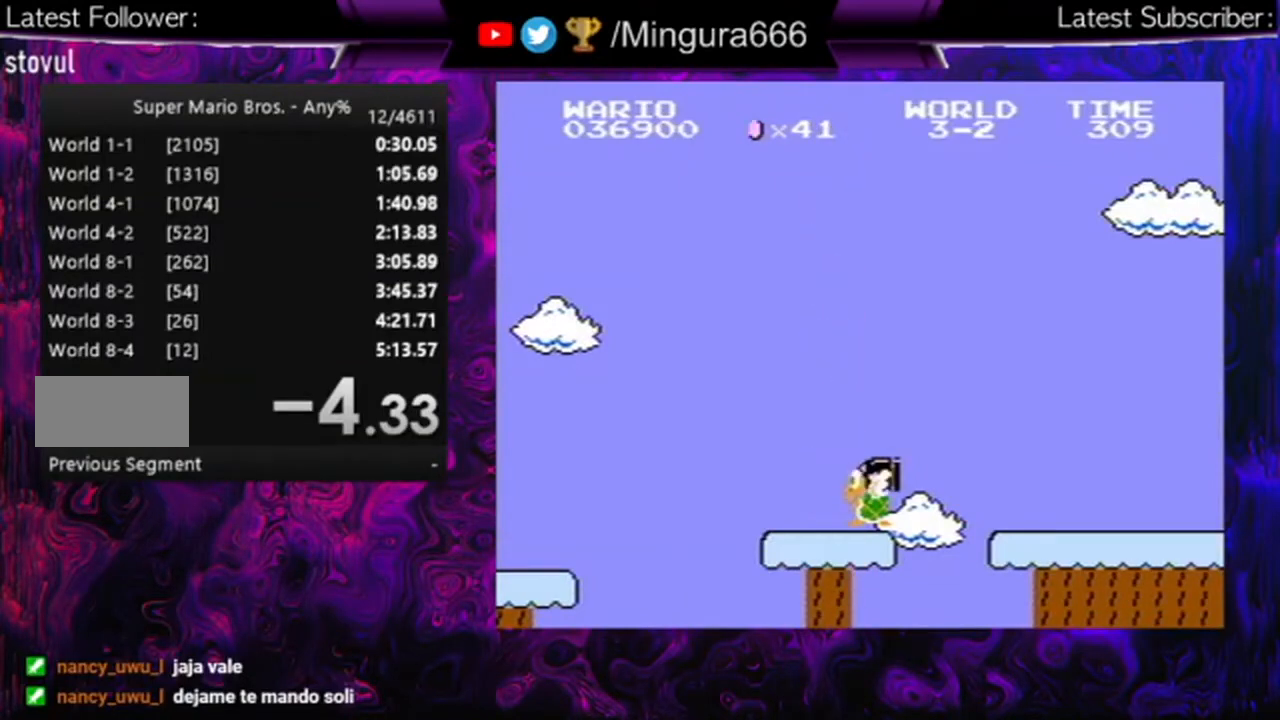
{"buttons": [], "events": []}
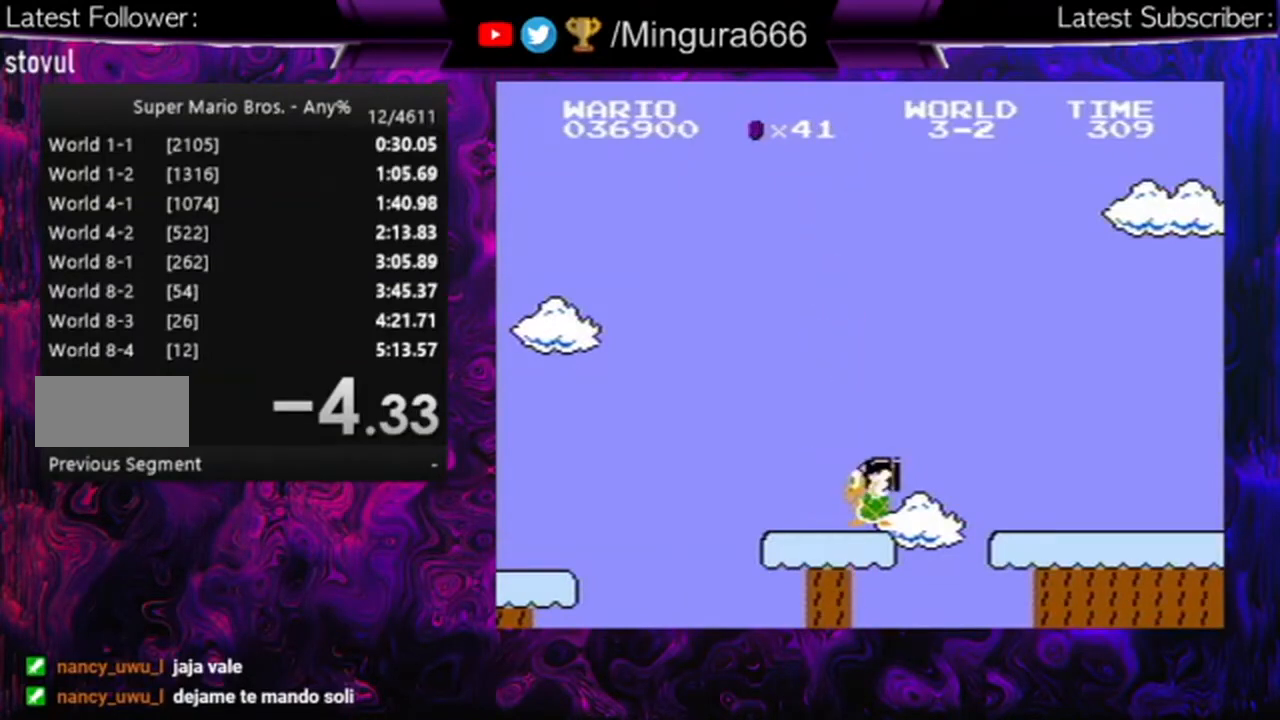
{"buttons": [], "events": []}
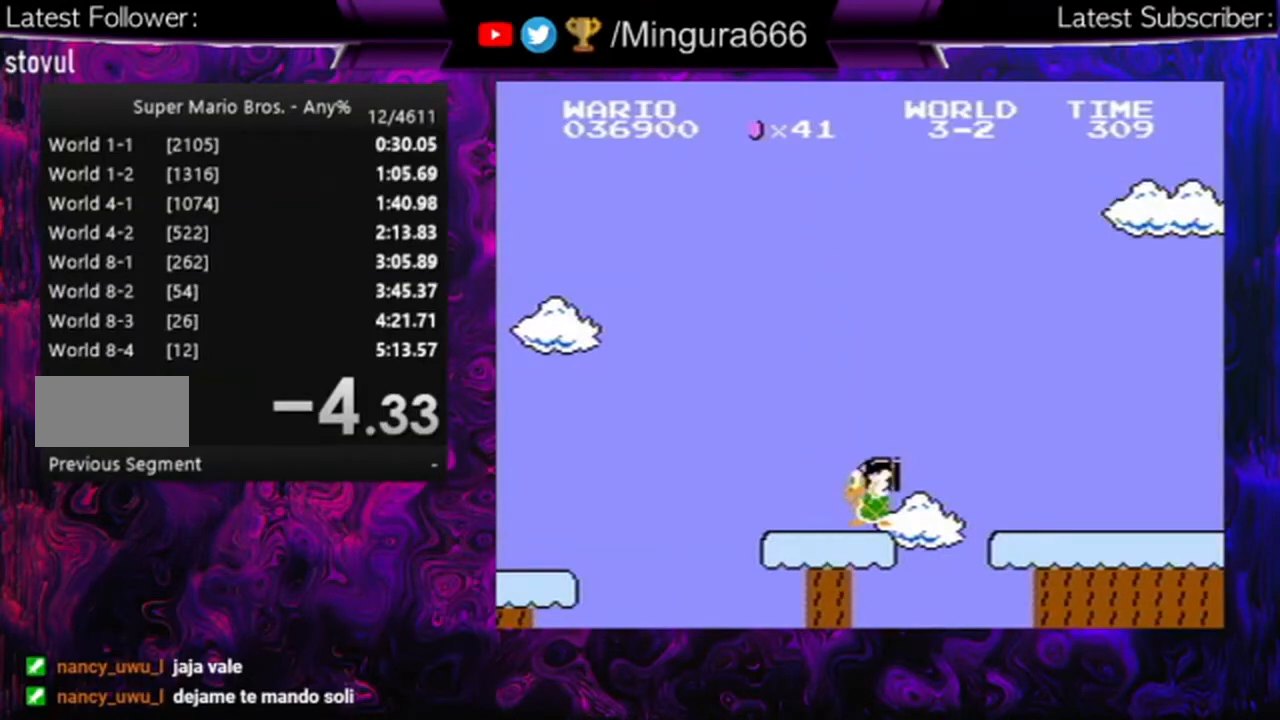
{"buttons": [], "events": []}
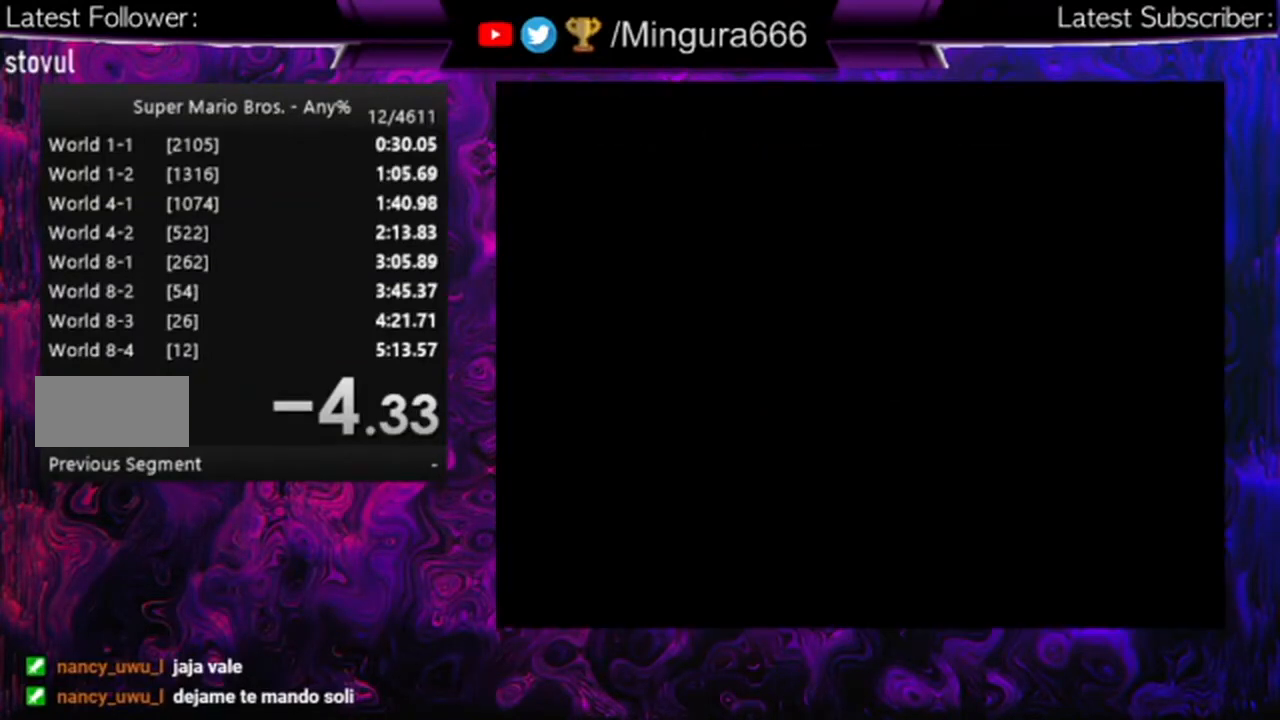
{"buttons": [], "events": []}
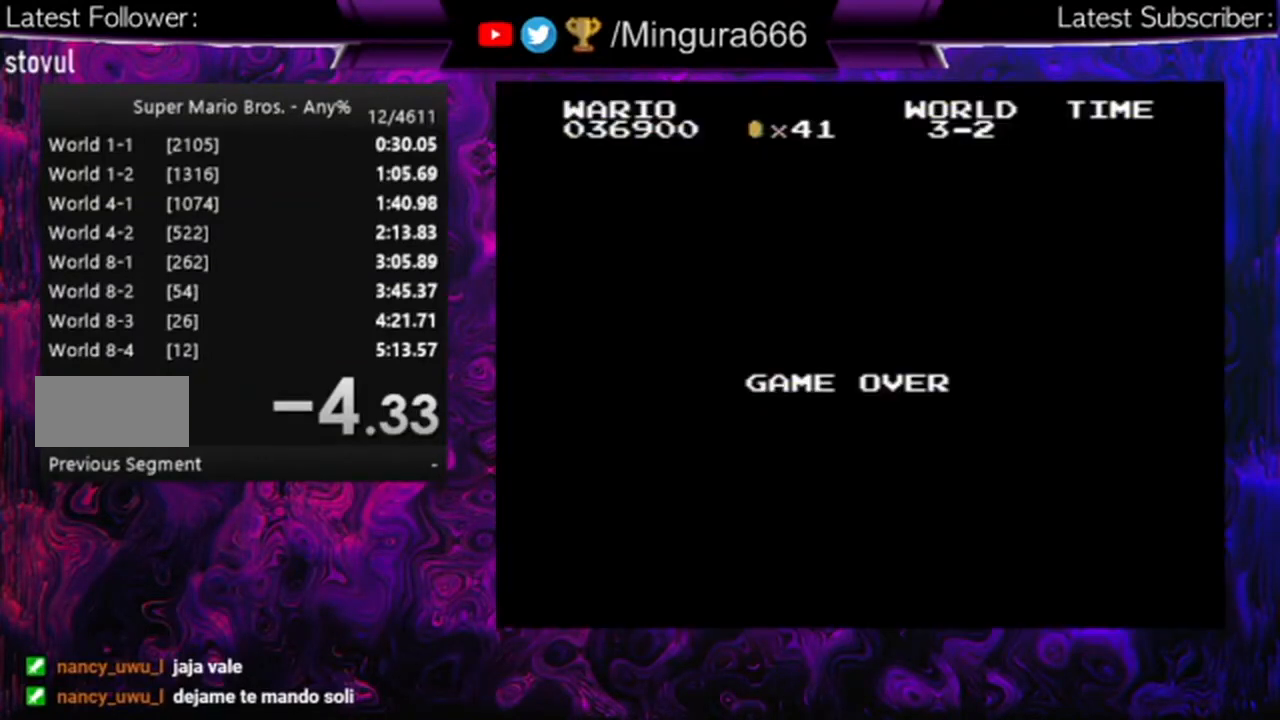
{"buttons": ["A"], "events": [[67, "A", "down"]]}
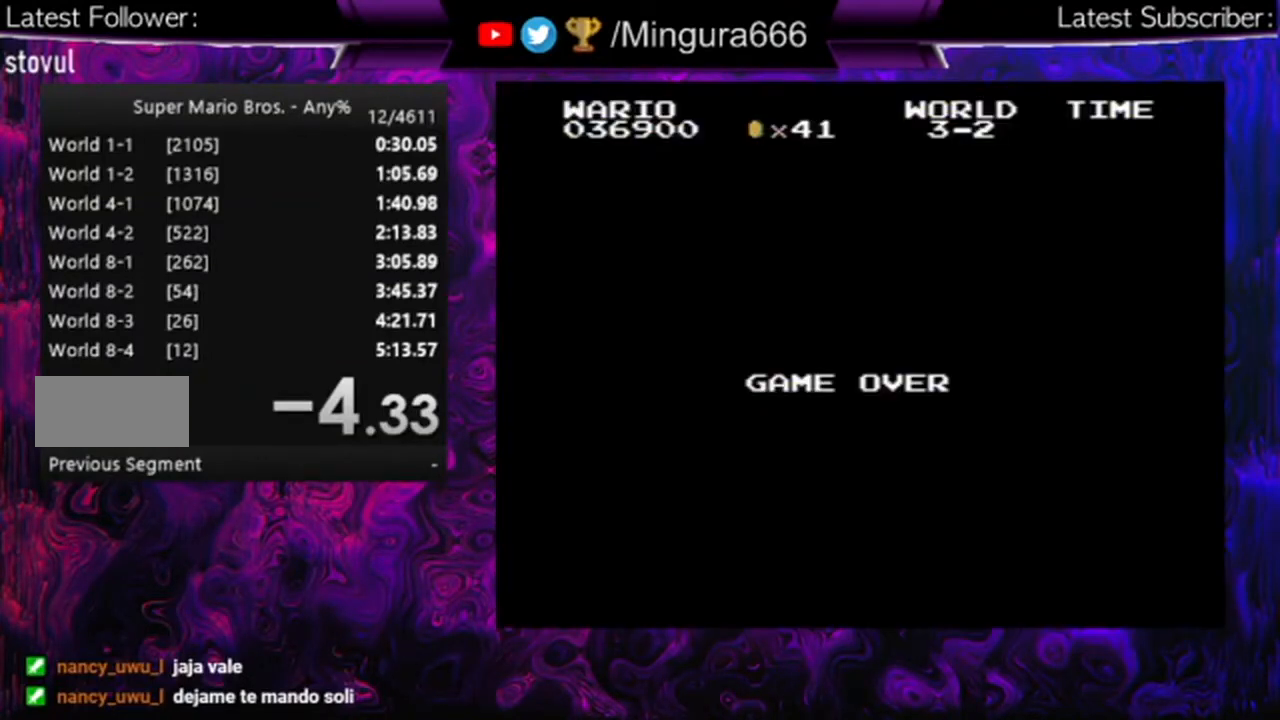
{"buttons": ["A", "START"], "events": [[433, "START", "down"]]}